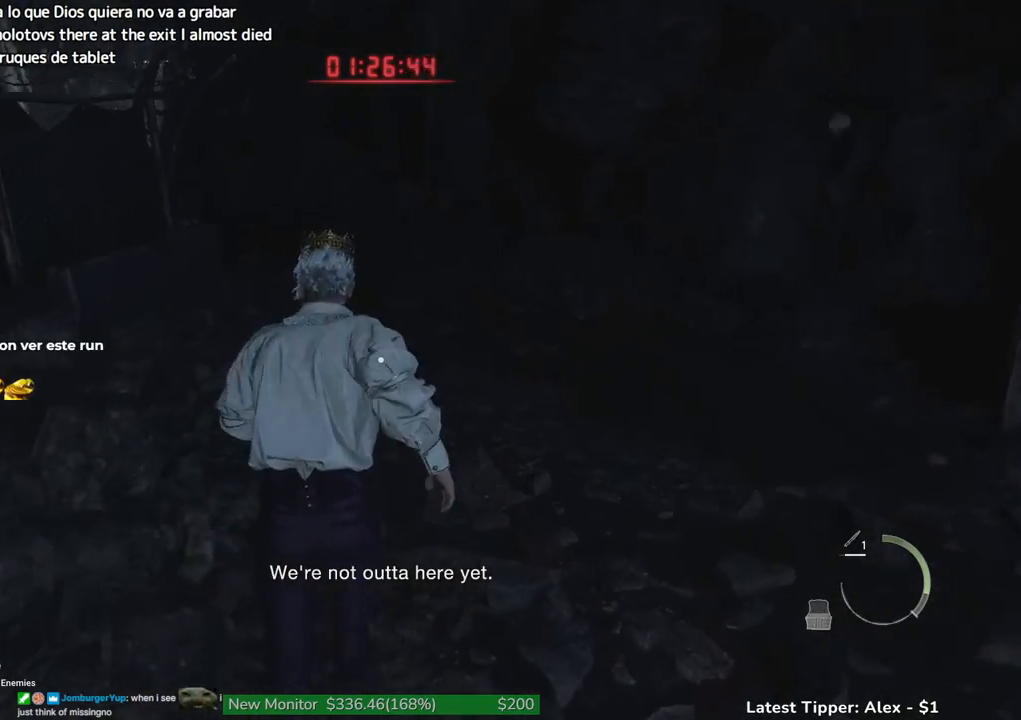
Gameplay with keyboard and mouse; each line is a JSON object with the keys and mouse buttons held at the frame after it. "events" lists presses ("down") and releases ("up") of "1", "2", "3", "4", "5", "a", "alt", "c", "caps_lock", "ctrl", "d", "e", "f", "g", "q", "r", "s", "shift", "space", "t", "tab", "v", "w", "x", "z" and "mouse_wheel" between this image and that frame as [ms after this image, input, new state], when the widget could be followed in between. "mouse_wheel" = the "wheel" button of the "mouse" list. No other keys are recorded. "wheel" means that the mouse wheel is clicked or scrolled. Not read: mouse_move.
{"keys": ["shift", "w"], "mouse": [], "events": []}
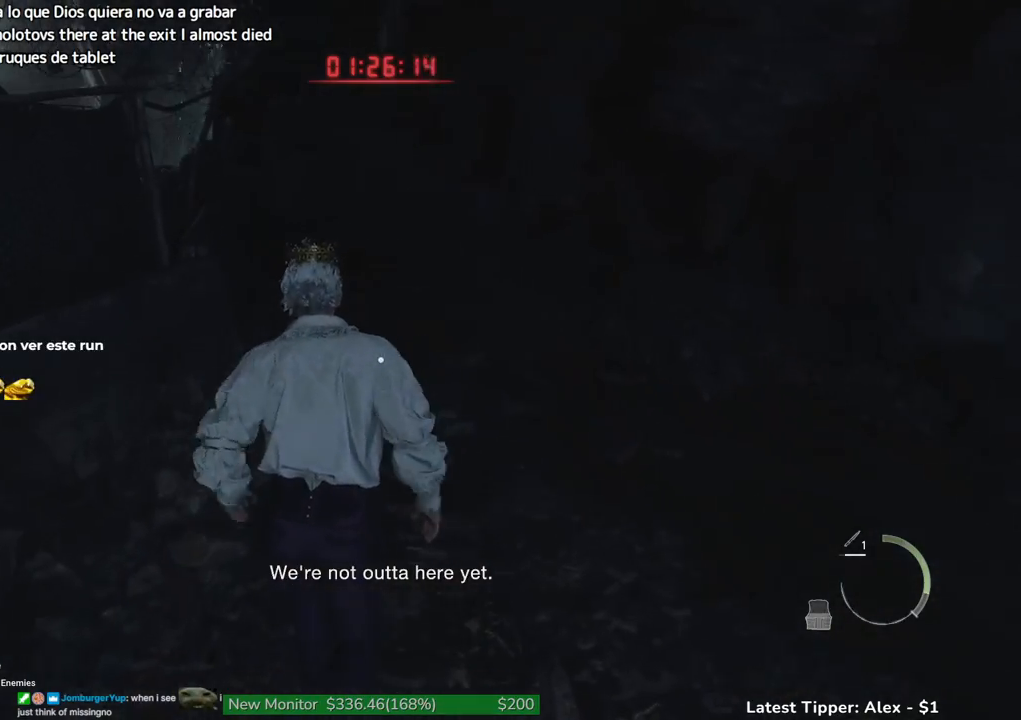
{"keys": ["shift", "w"], "mouse": [], "events": []}
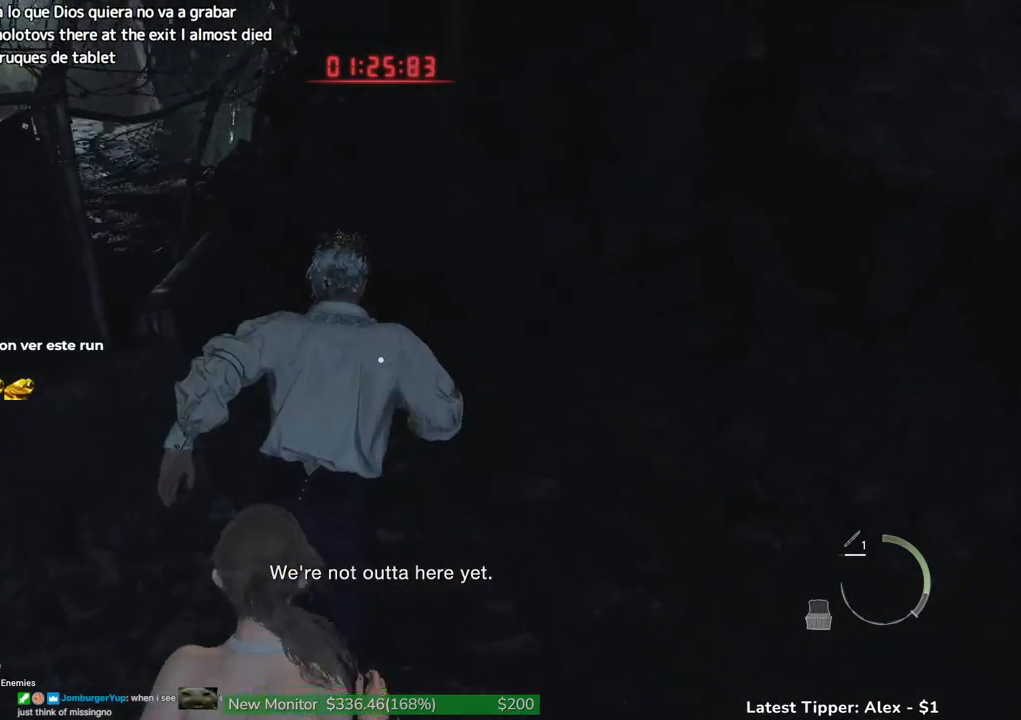
{"keys": ["shift", "w"], "mouse": [], "events": []}
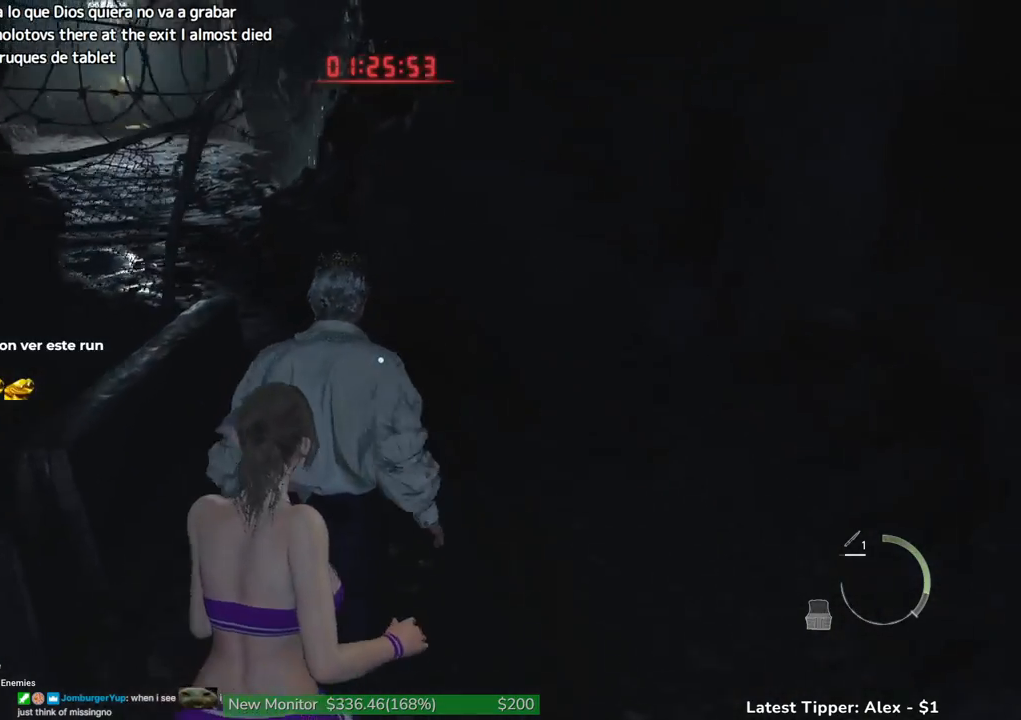
{"keys": ["shift", "w"], "mouse": [], "events": []}
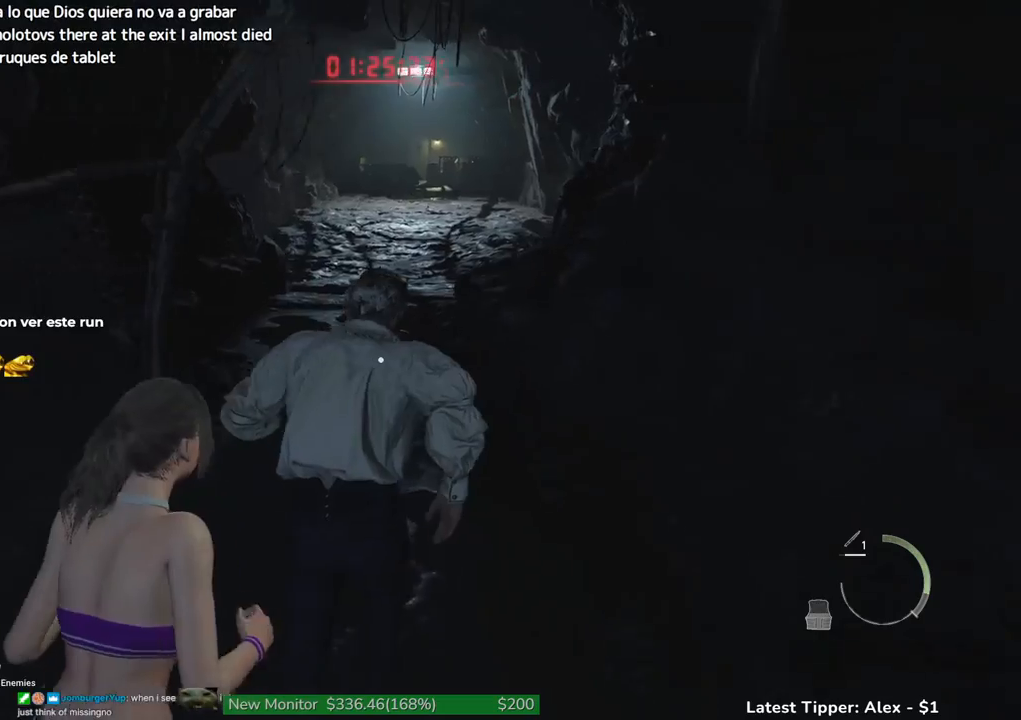
{"keys": ["shift", "w"], "mouse": [], "events": []}
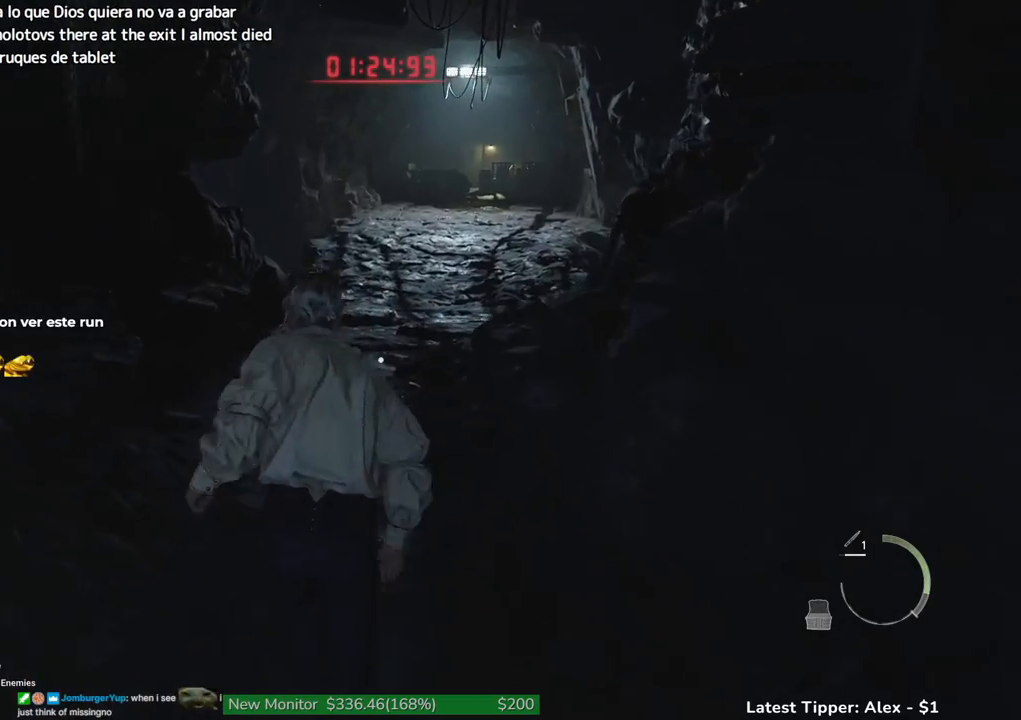
{"keys": ["shift", "w"], "mouse": [], "events": []}
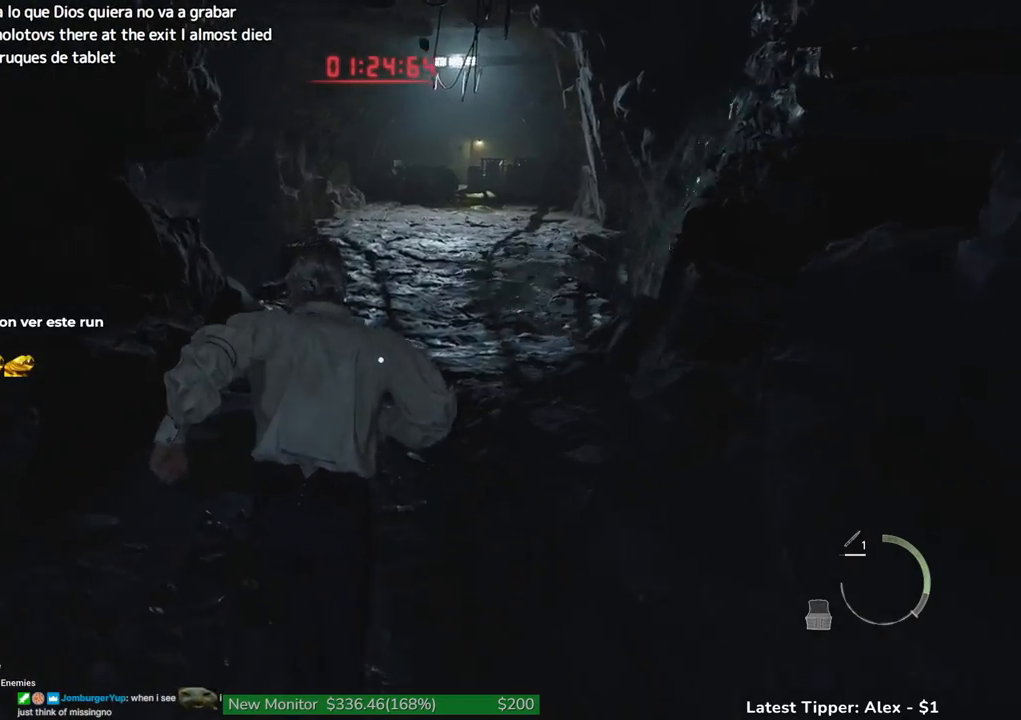
{"keys": ["shift", "w"], "mouse": [], "events": []}
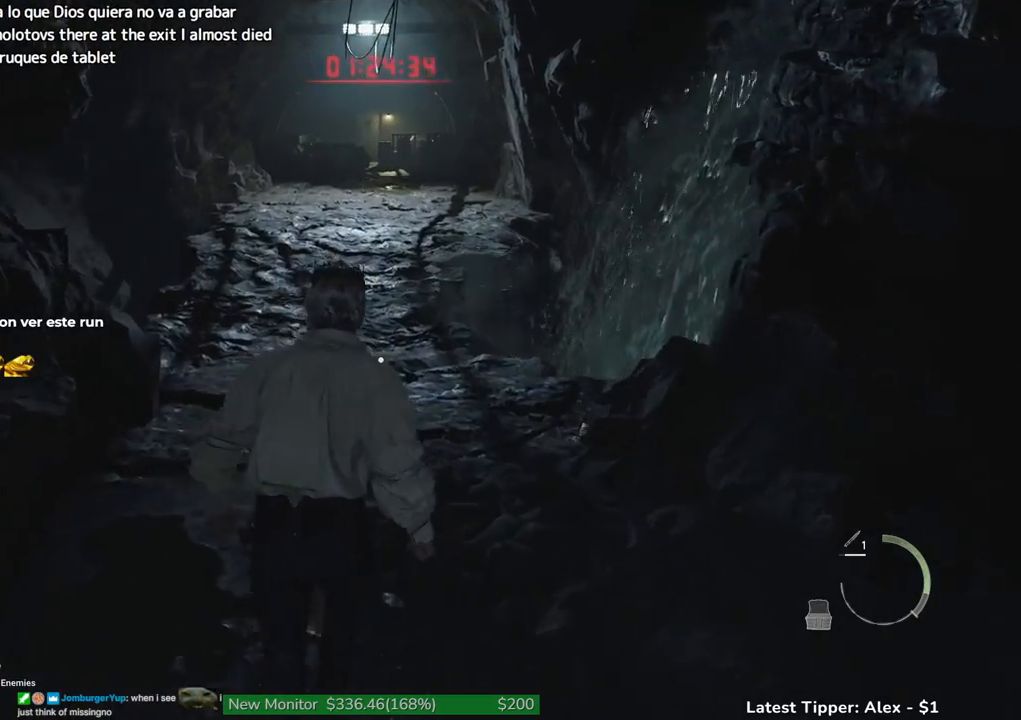
{"keys": ["g", "shift", "w"], "mouse": [], "events": [[83, "g", "down"]]}
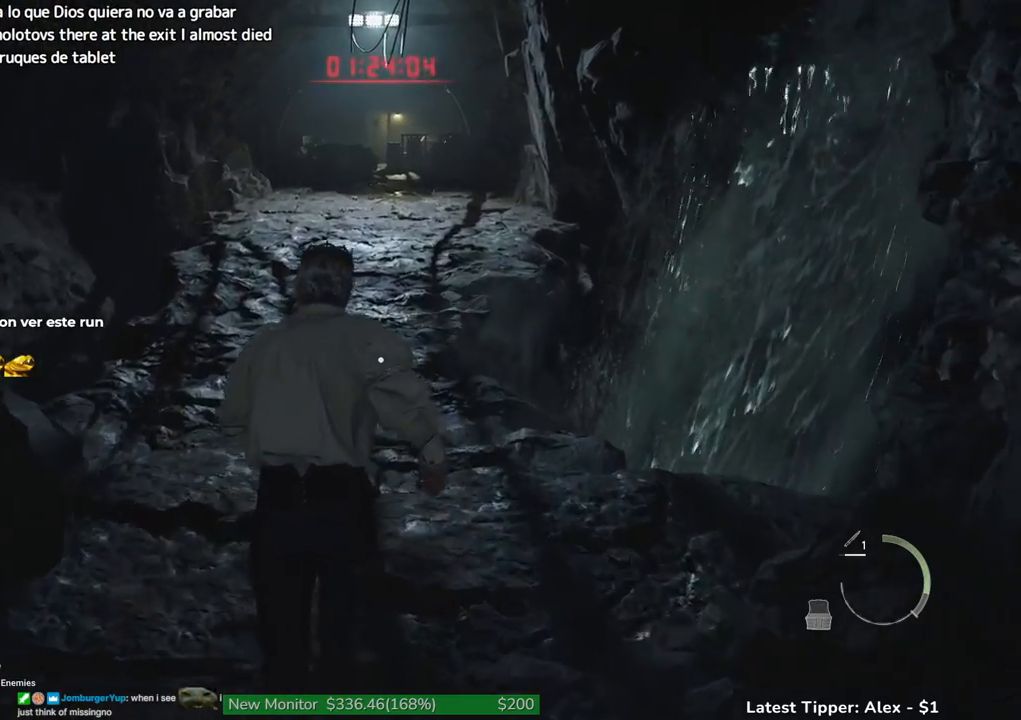
{"keys": ["g", "shift", "w"], "mouse": [], "events": []}
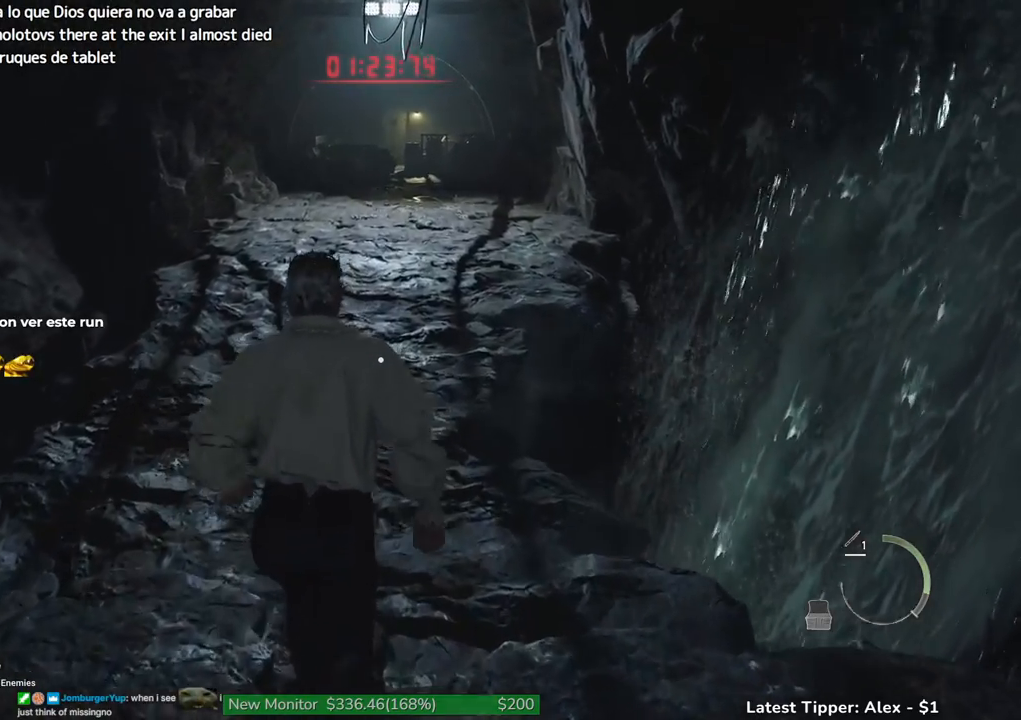
{"keys": ["g", "shift", "w"], "mouse": [], "events": []}
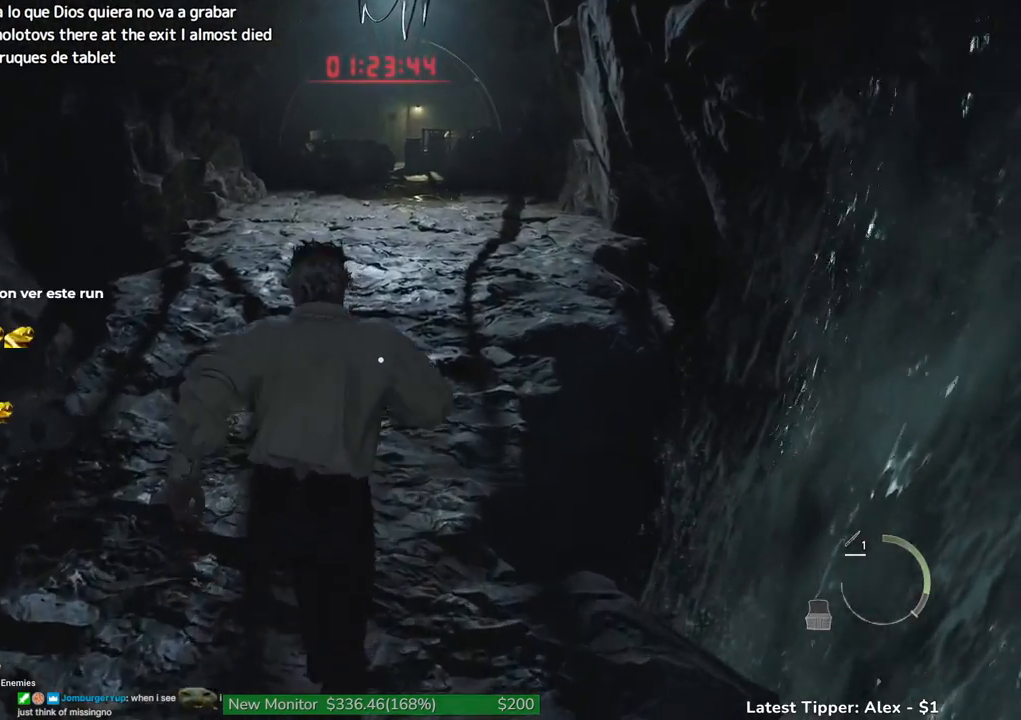
{"keys": ["g", "shift", "w"], "mouse": [], "events": []}
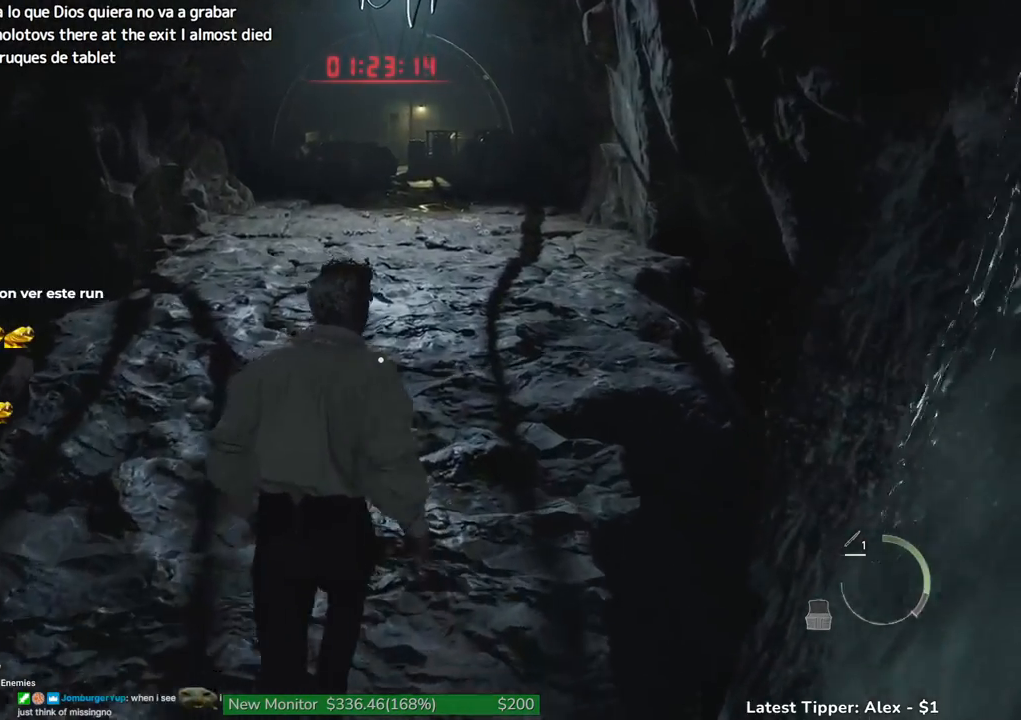
{"keys": ["g", "shift", "w"], "mouse": [], "events": []}
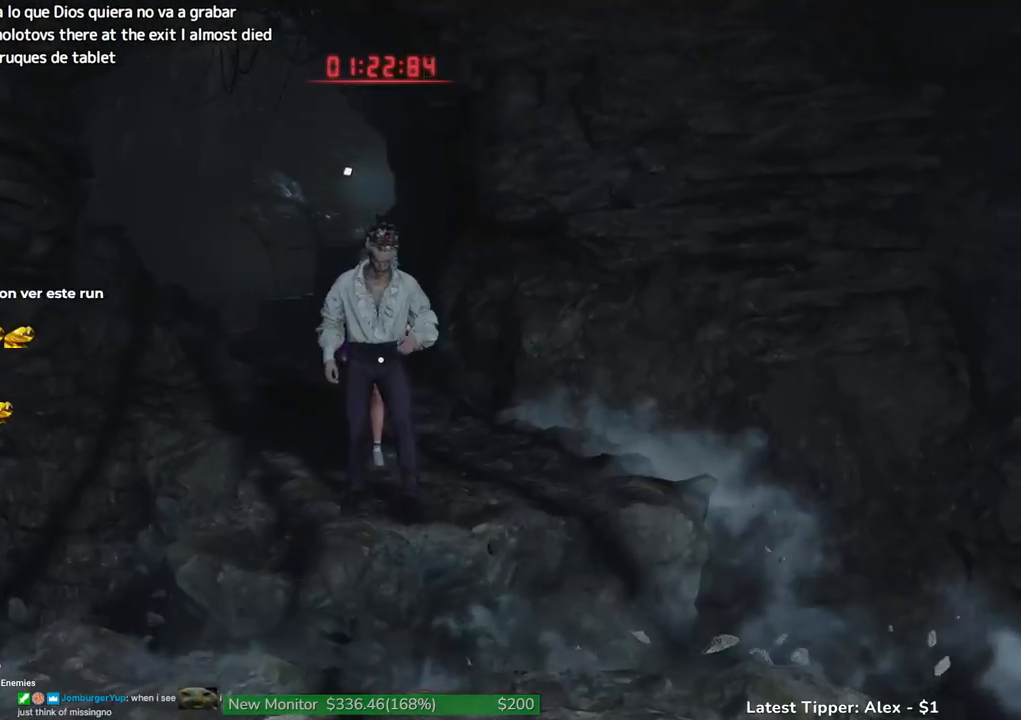
{"keys": ["g", "shift", "w"], "mouse": [], "events": []}
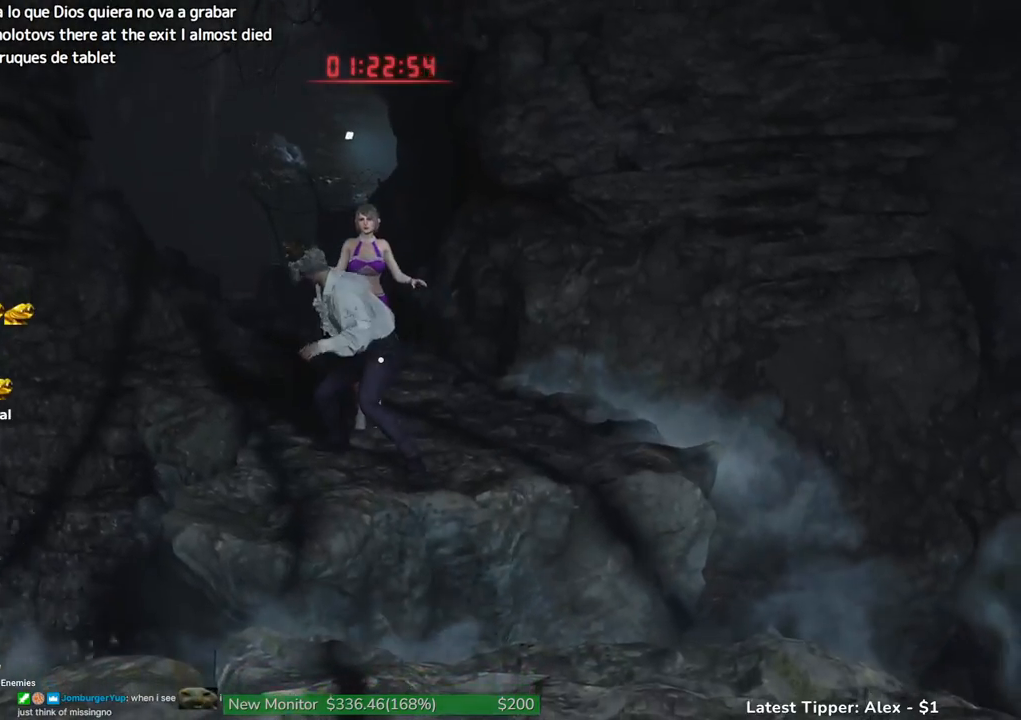
{"keys": ["shift", "w"], "mouse": [], "events": [[300, "g", "up"]]}
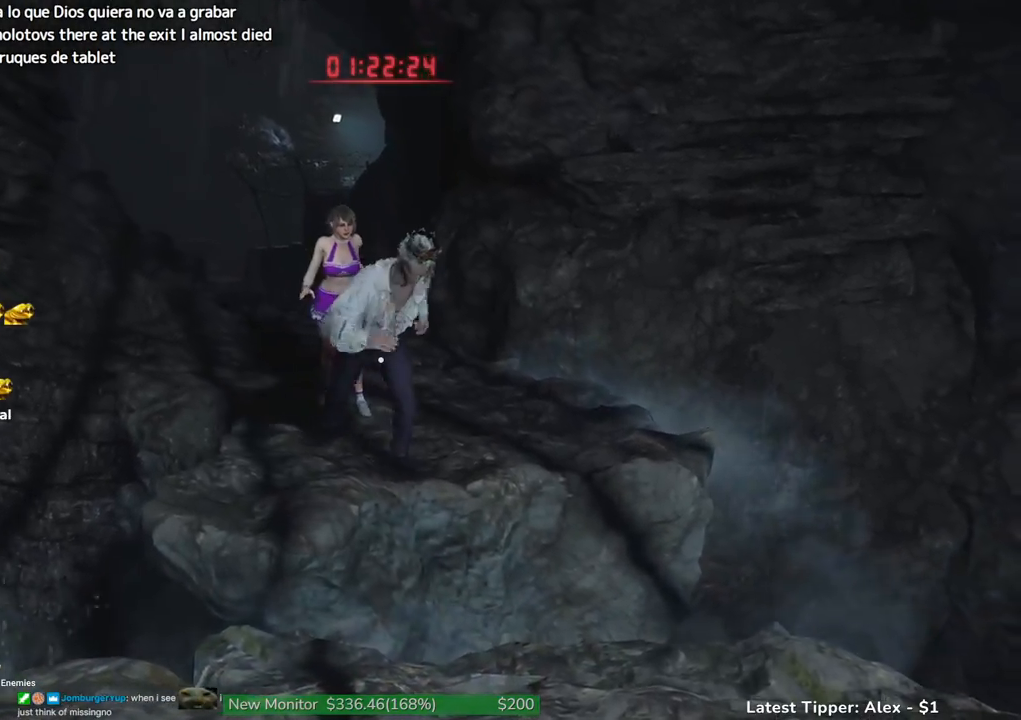
{"keys": ["shift", "w"], "mouse": [], "events": []}
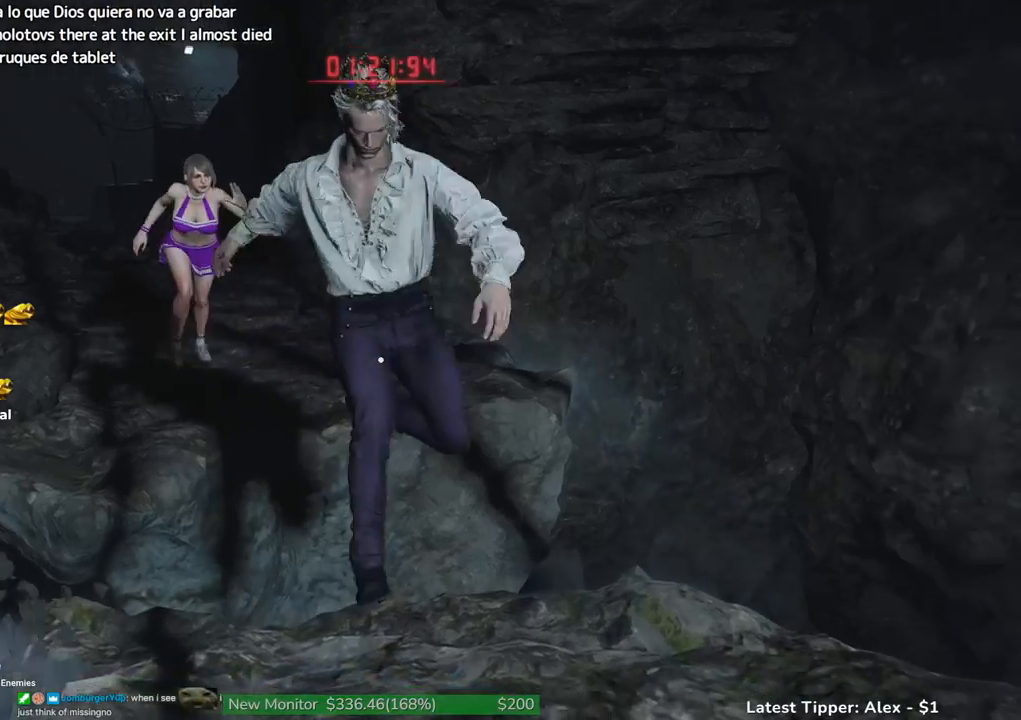
{"keys": ["shift", "w"], "mouse": [], "events": []}
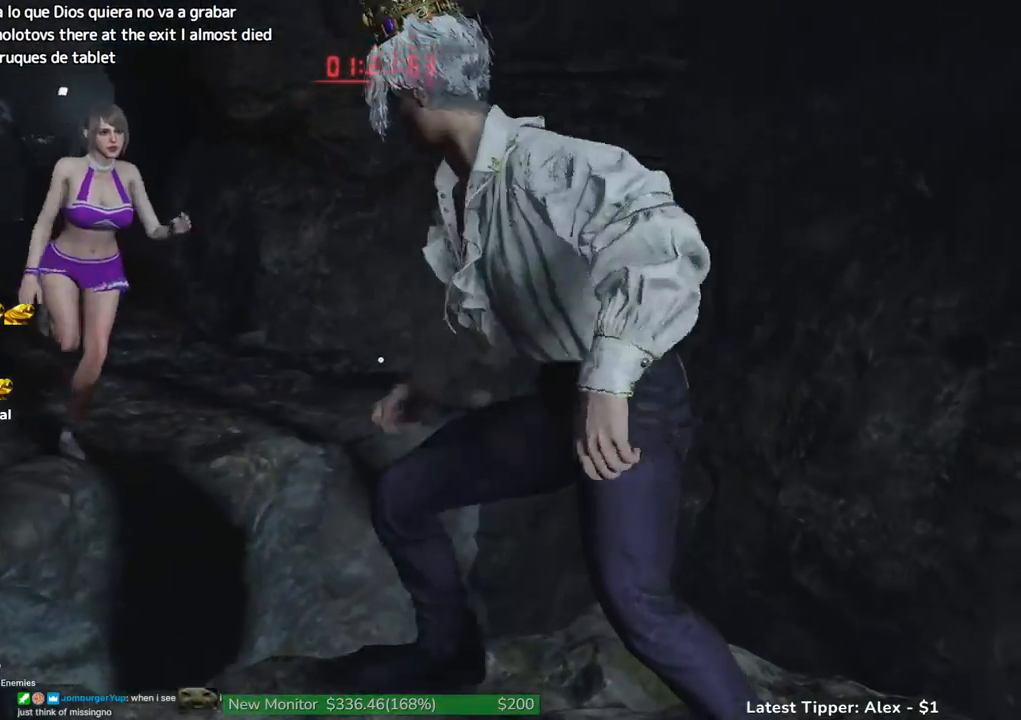
{"keys": ["shift", "w"], "mouse": [], "events": []}
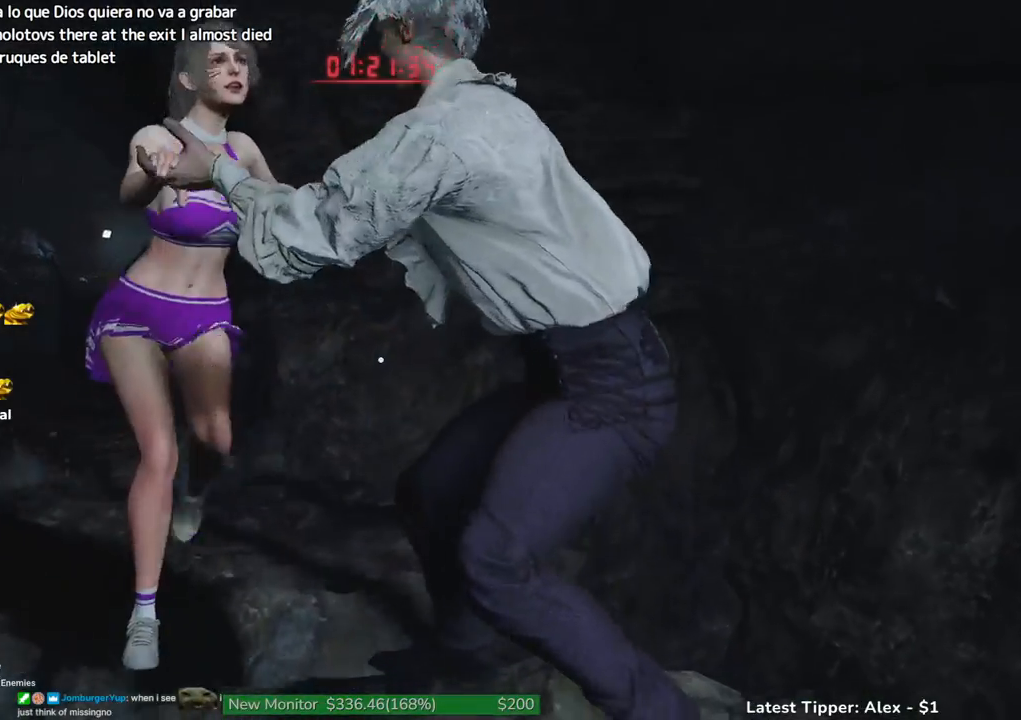
{"keys": ["shift", "w"], "mouse": [], "events": []}
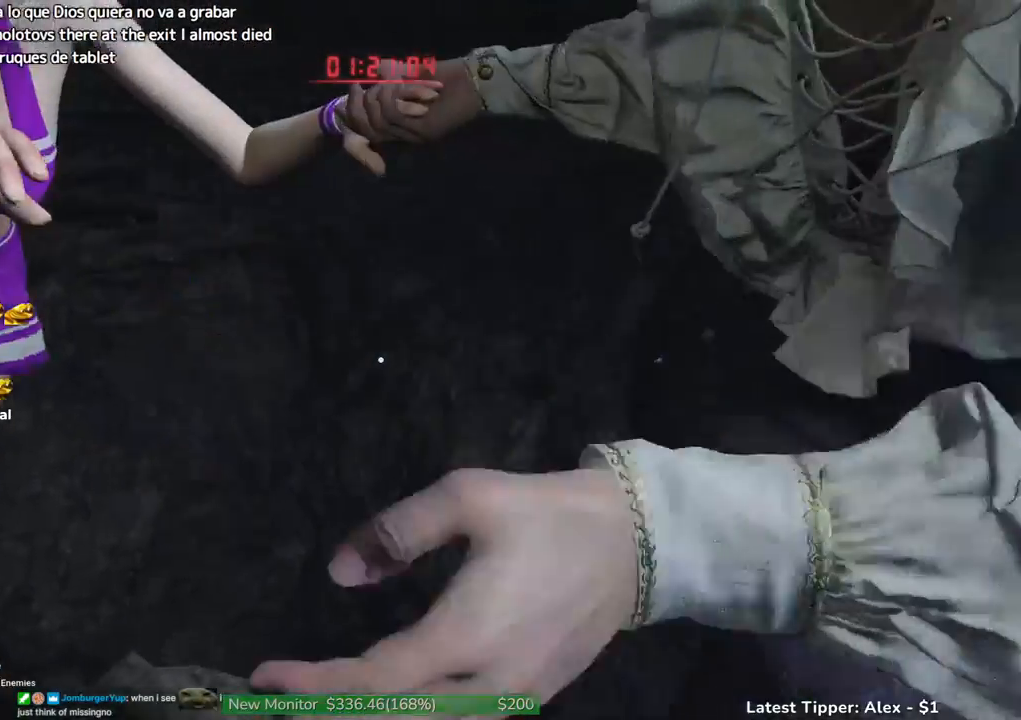
{"keys": ["shift", "w"], "mouse": [], "events": []}
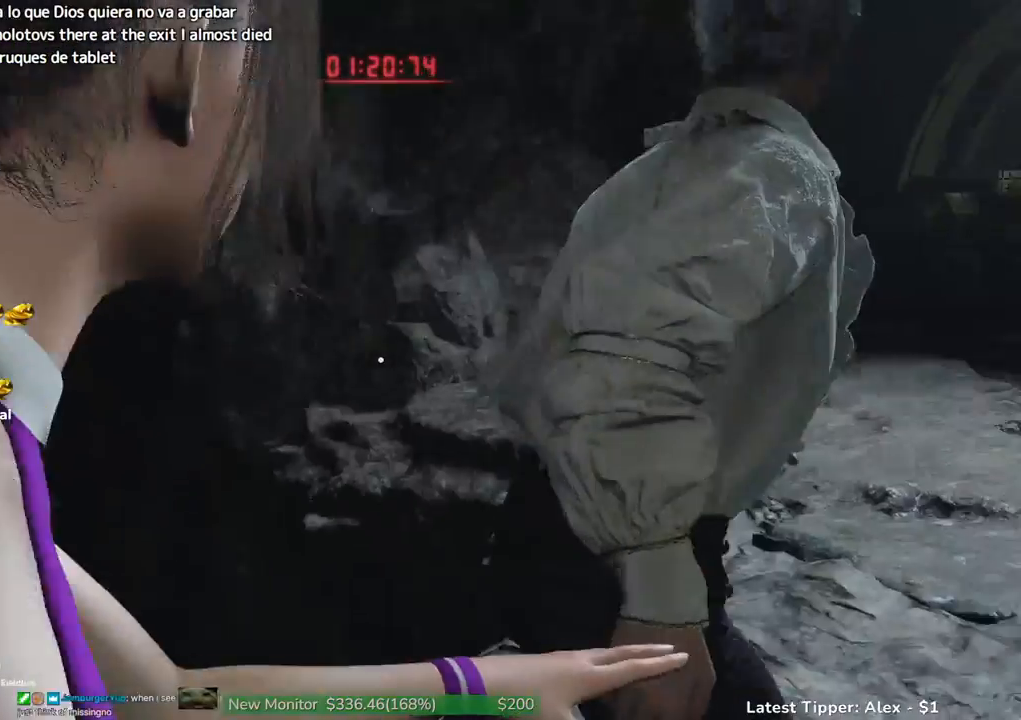
{"keys": ["shift", "w"], "mouse": [], "events": []}
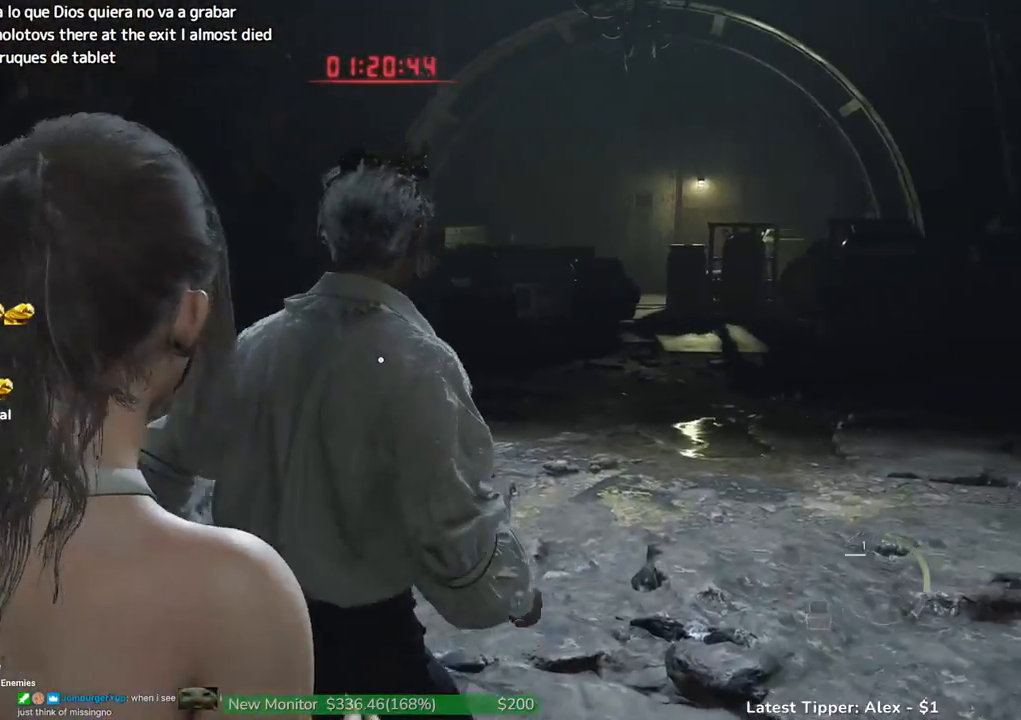
{"keys": ["d", "shift", "w"], "mouse": [], "events": [[500, "d", "down"]]}
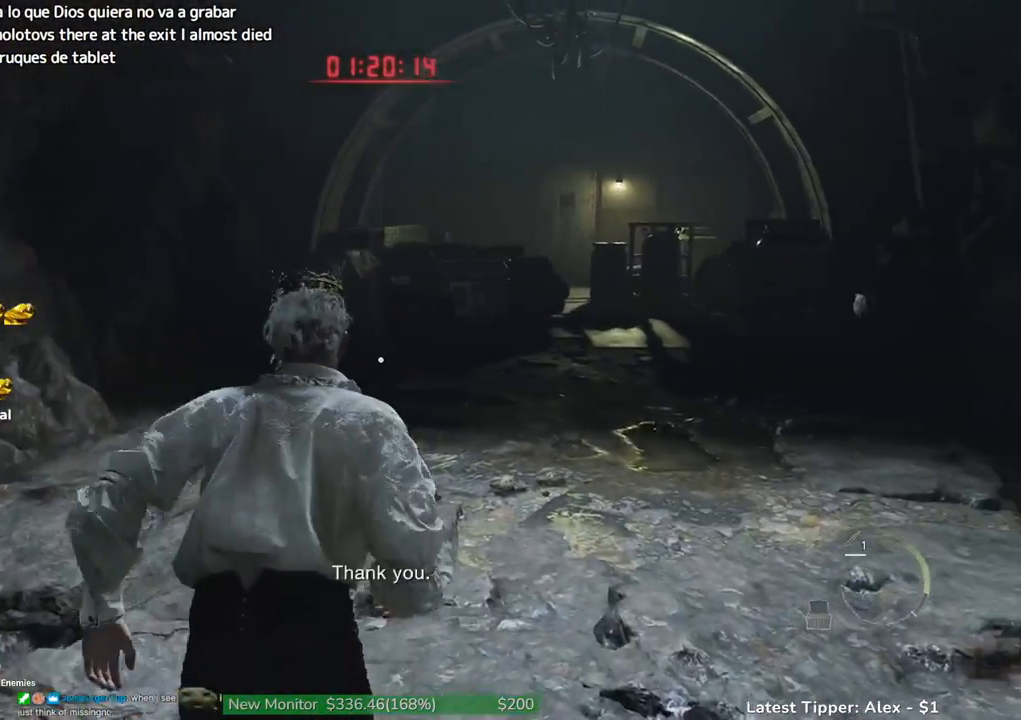
{"keys": ["shift", "w"], "mouse": [], "events": [[100, "d", "up"]]}
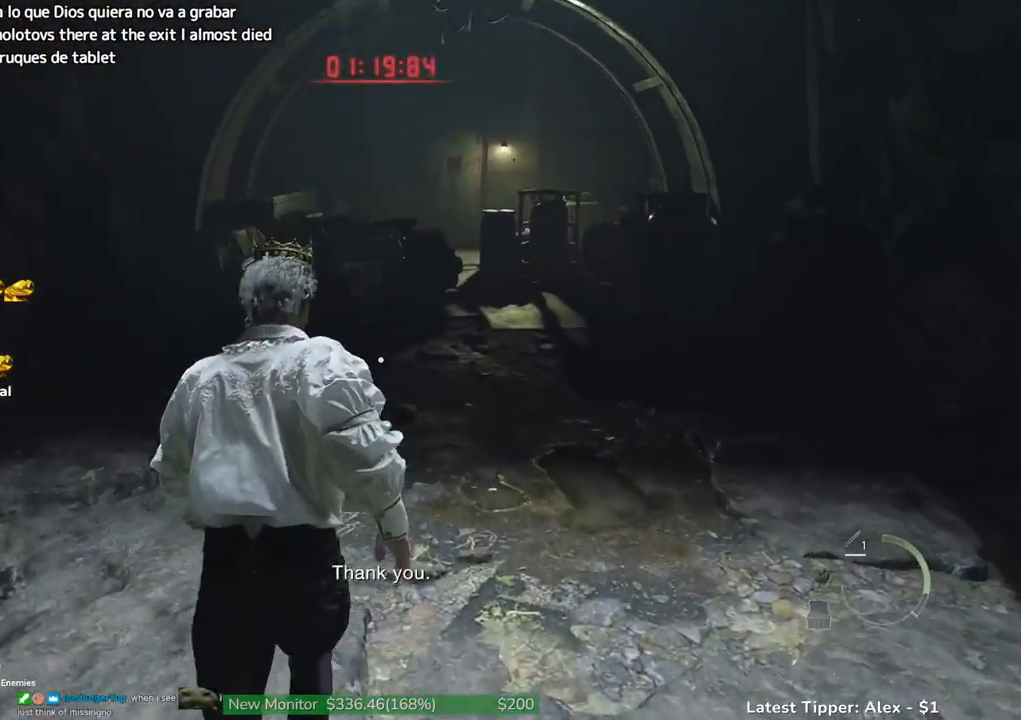
{"keys": ["shift", "w"], "mouse": [], "events": []}
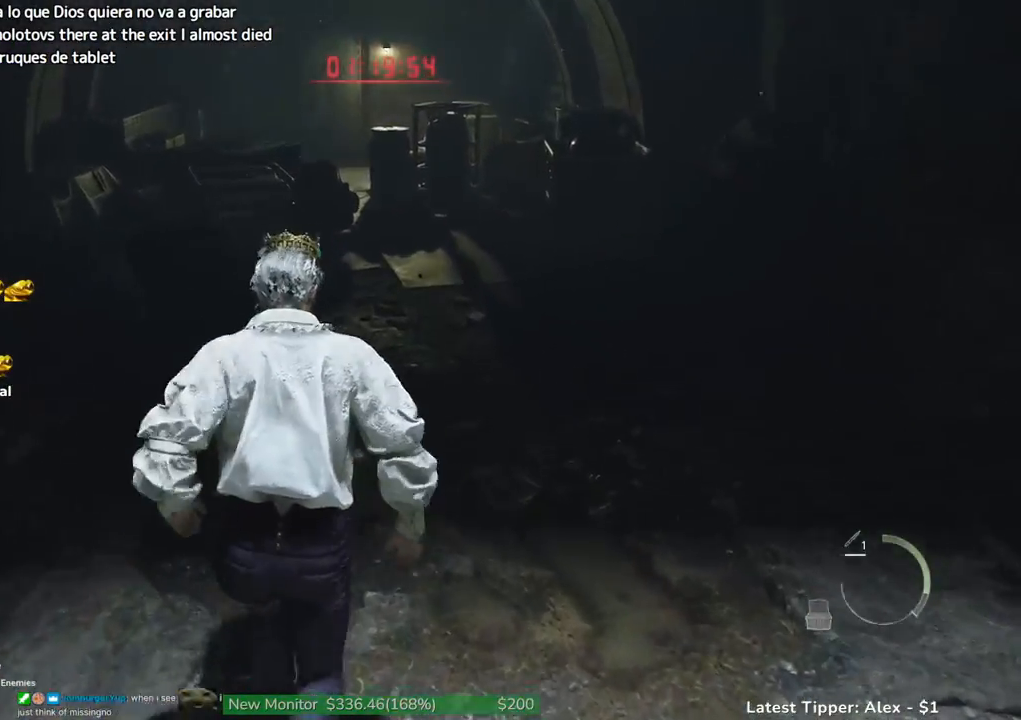
{"keys": ["shift", "w"], "mouse": [], "events": []}
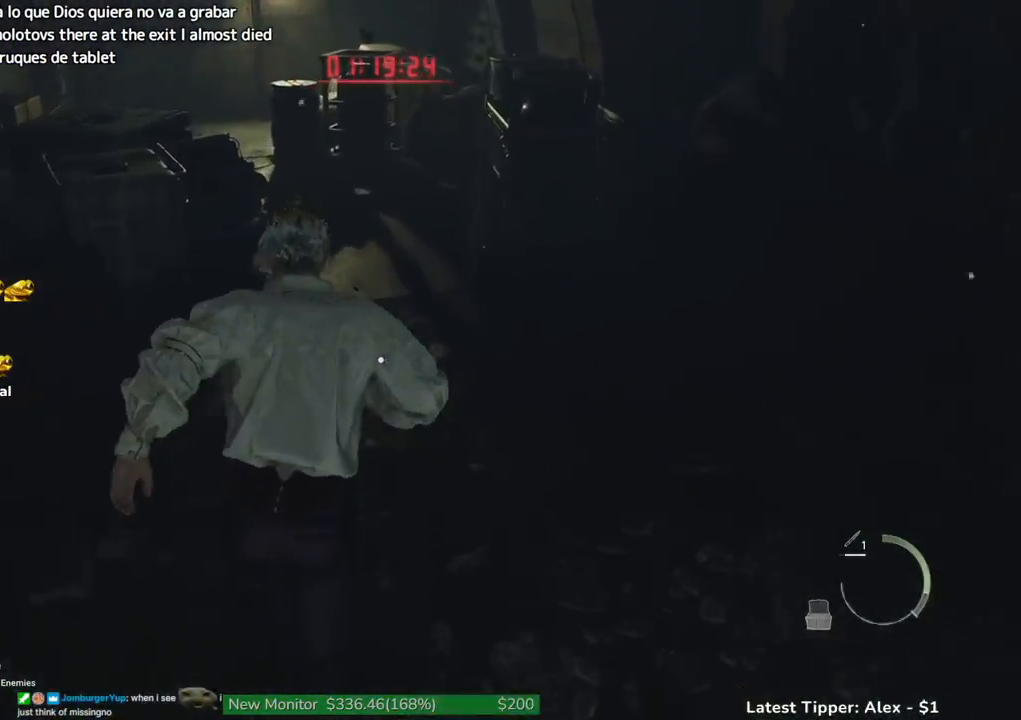
{"keys": ["shift", "w"], "mouse": [], "events": []}
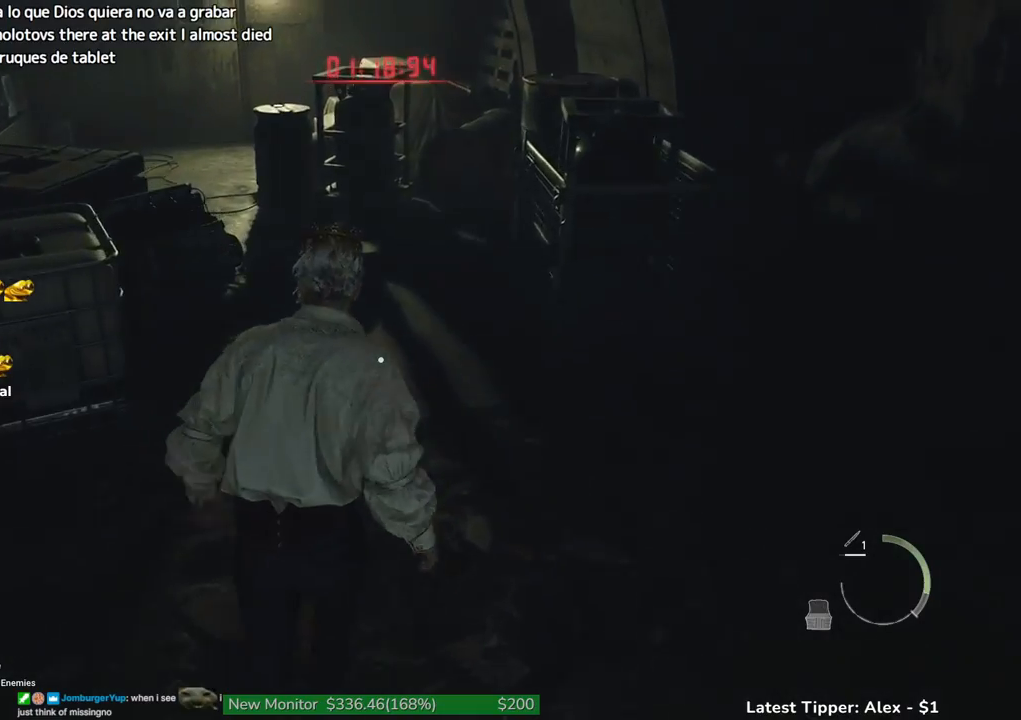
{"keys": ["shift", "w"], "mouse": [], "events": []}
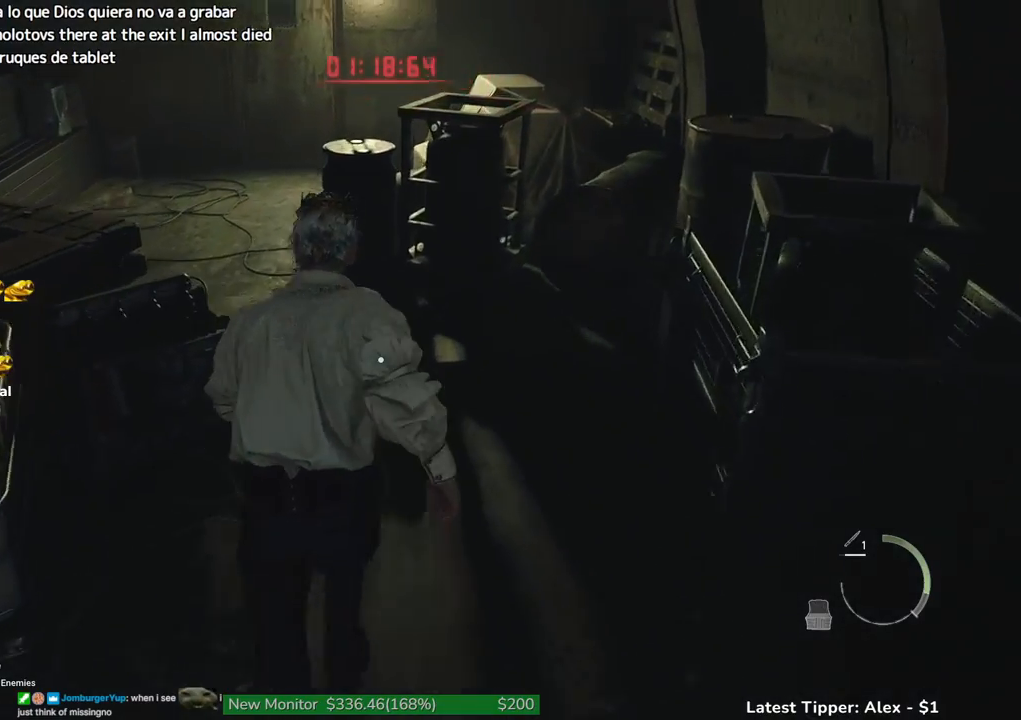
{"keys": ["shift", "w"], "mouse": [], "events": []}
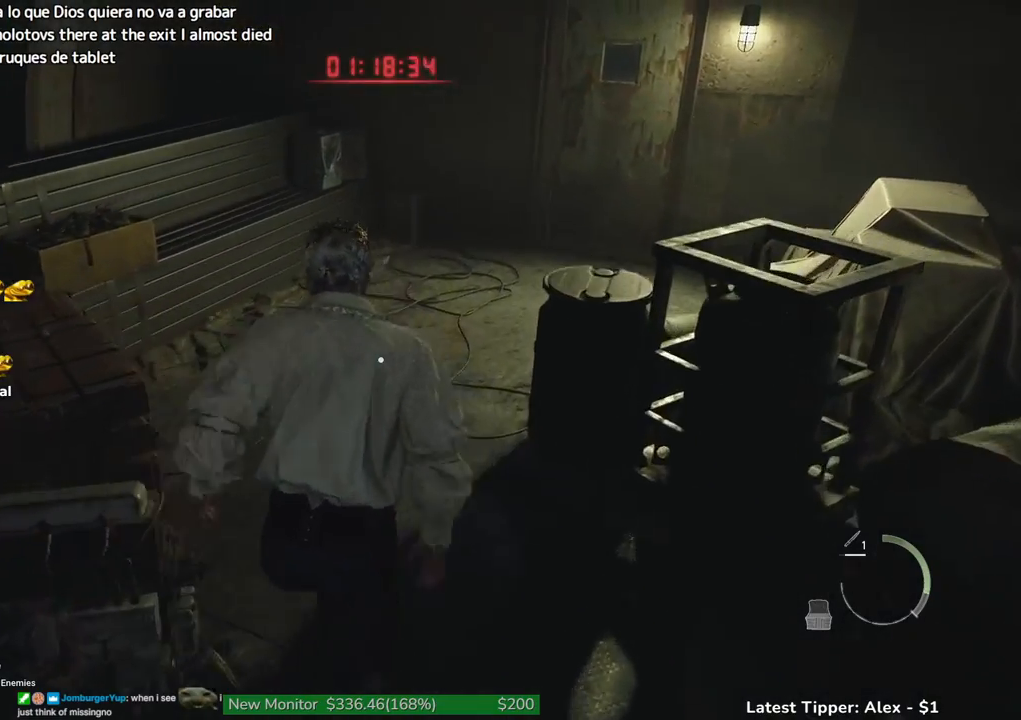
{"keys": ["shift", "w"], "mouse": [], "events": []}
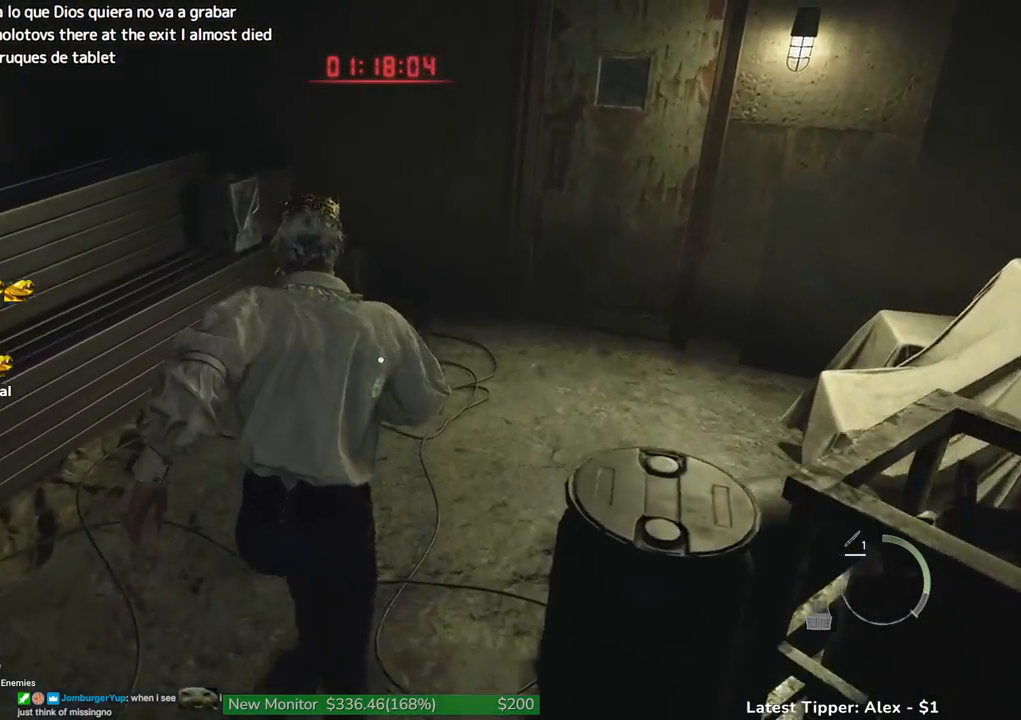
{"keys": ["shift", "w"], "mouse": [], "events": []}
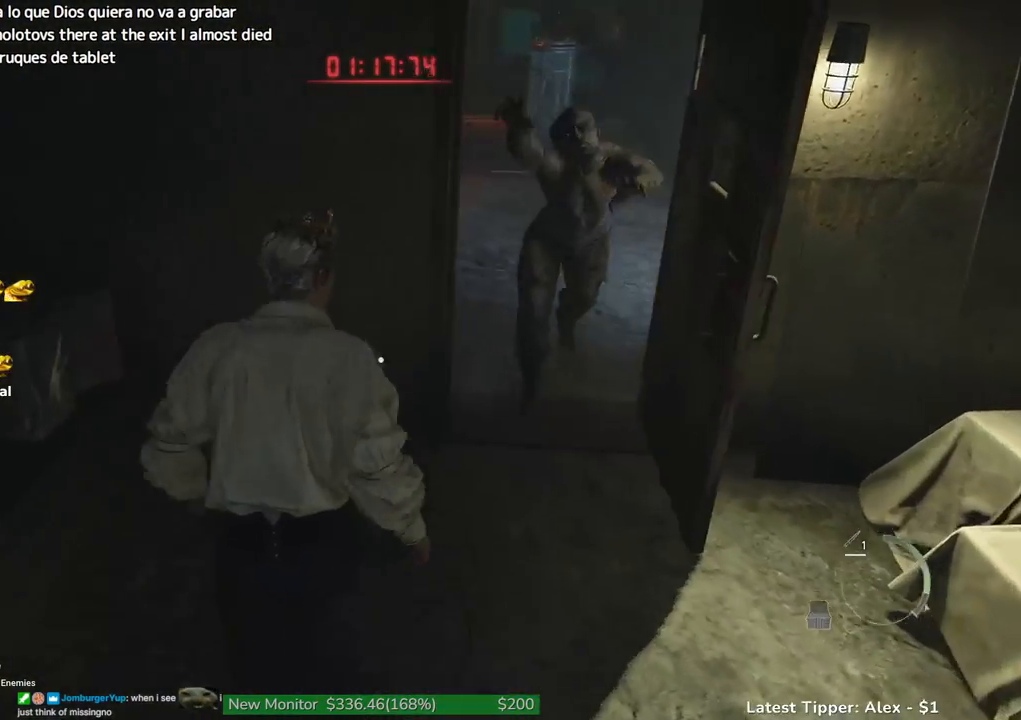
{"keys": ["shift", "w"], "mouse": [], "events": [[33, "d", "down"], [500, "d", "up"]]}